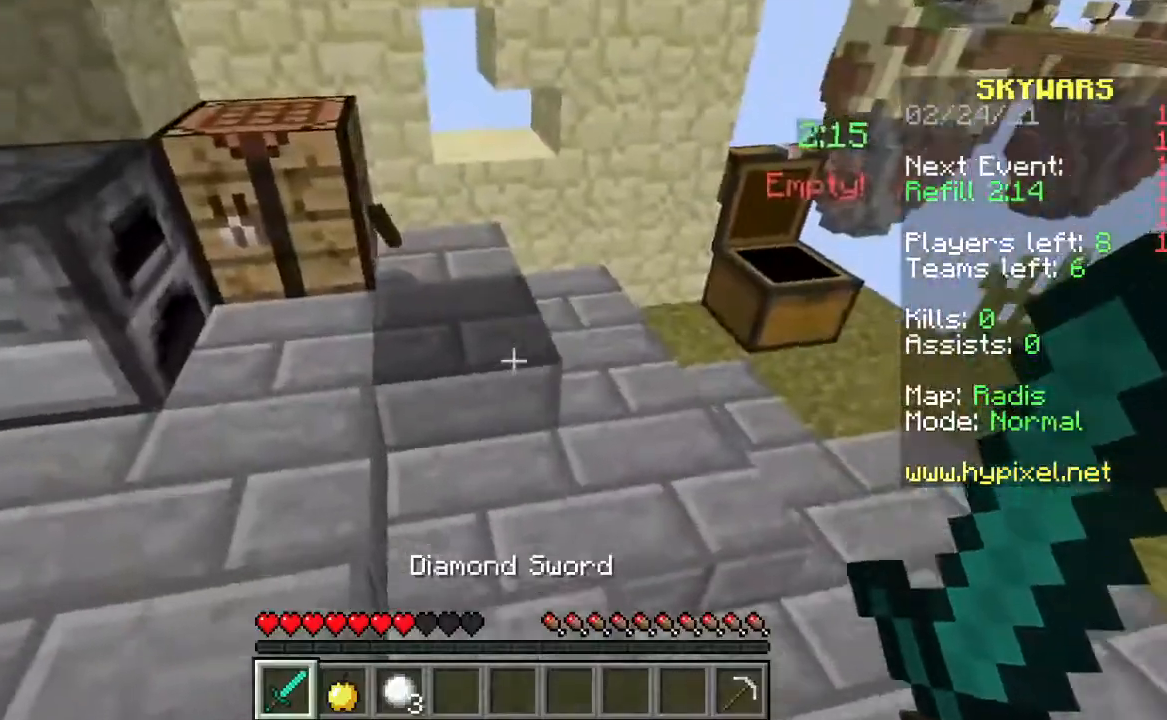
Gameplay with keyboard and mouse; each line is a JSON object with the keys and mouse buttons held at the frame after it. "events" lists presses ("down") and releases ("up") of "d", "s", "space", "w" and "mouse_right" between this image and that frame as [ms after this image, input, new state], when the widget could be followed in between. "mouse_right" = the "right" button of the "mouse" list. No other keys are recorded. Fast repeated clicks can show as one long hold. Mouse movement is not recorded.
{"keys": ["w"], "mouse": [], "events": []}
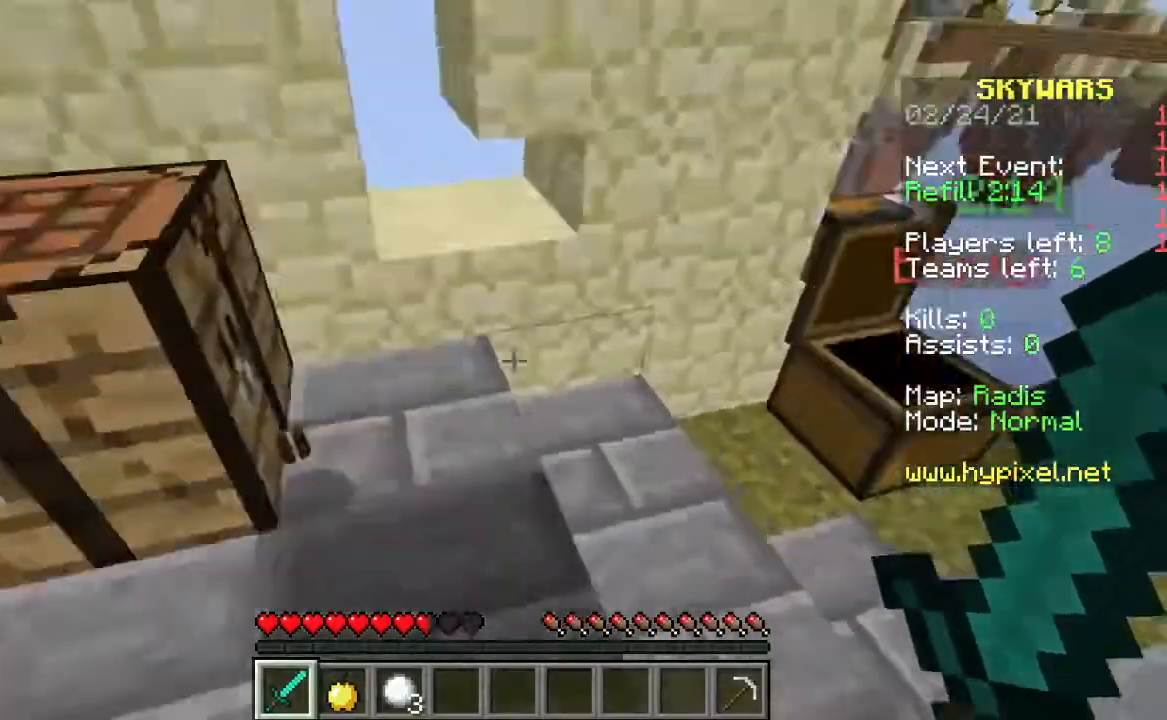
{"keys": [], "mouse": [], "events": [[233, "w", "up"]]}
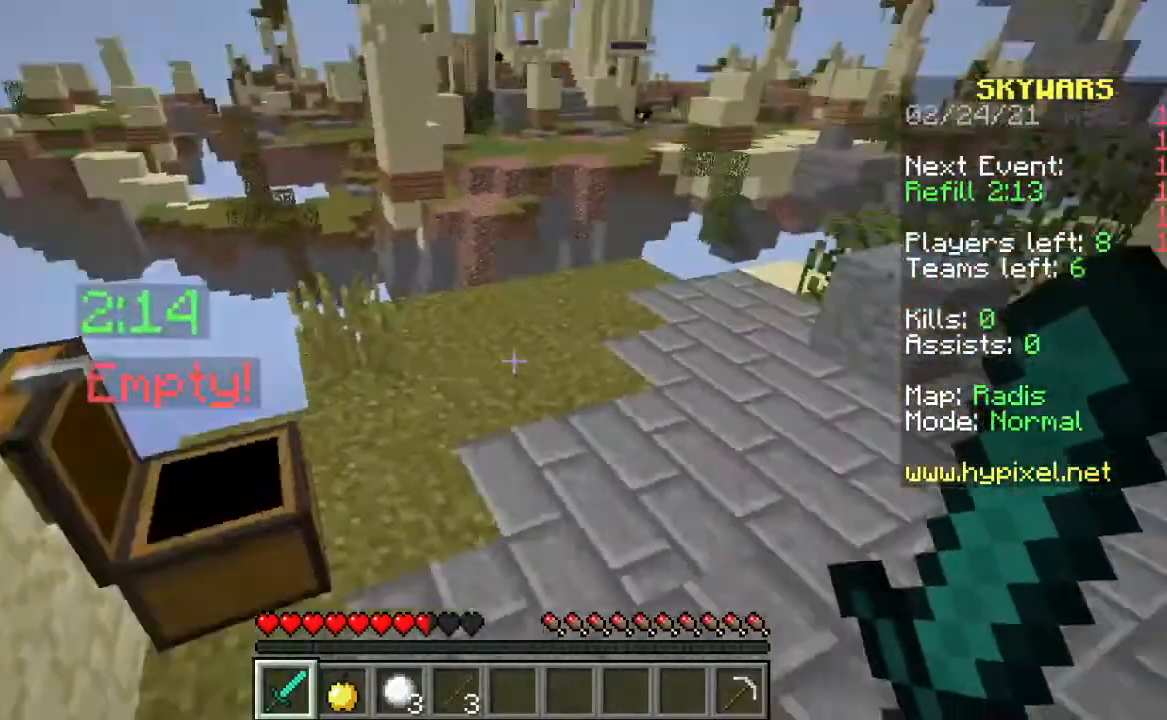
{"keys": ["w"], "mouse": [], "events": [[100, "w", "down"]]}
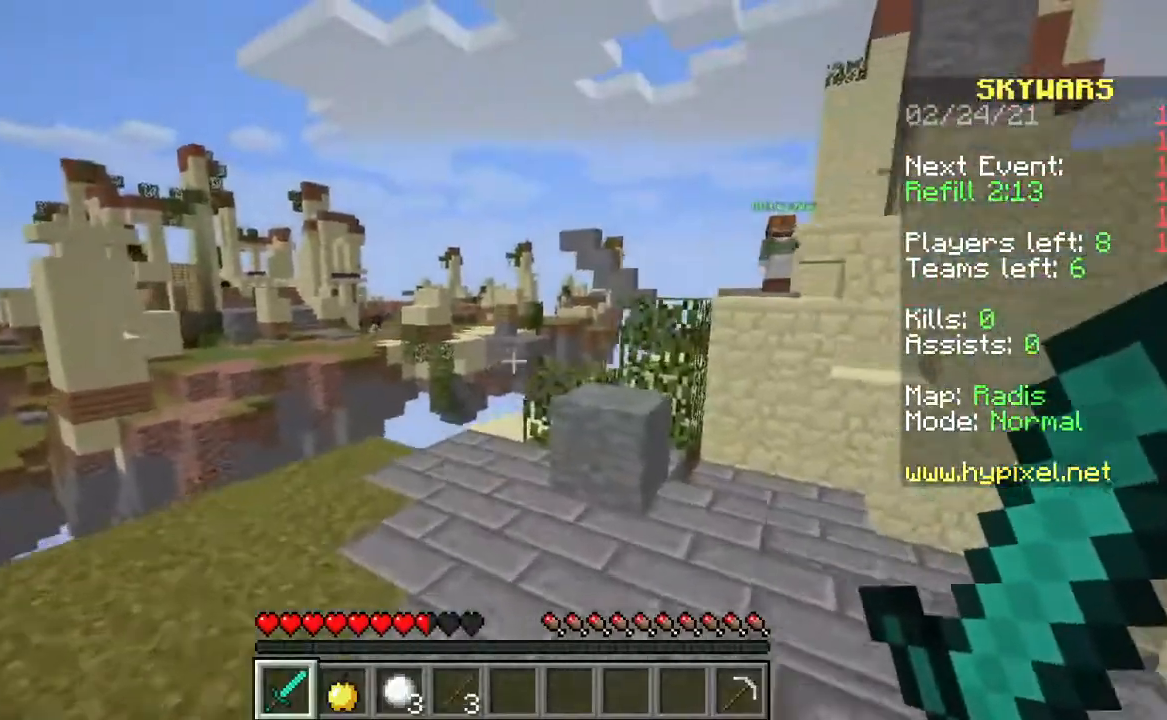
{"keys": ["w"], "mouse": [], "events": []}
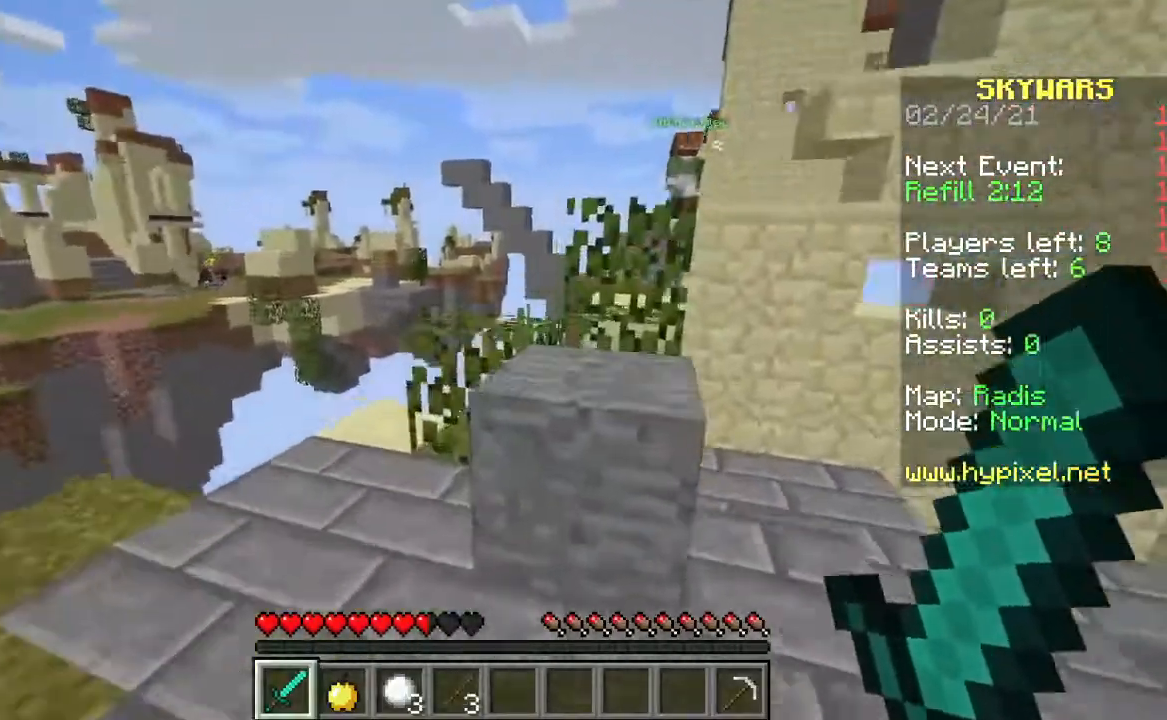
{"keys": [], "mouse": [], "events": [[33, "w", "up"]]}
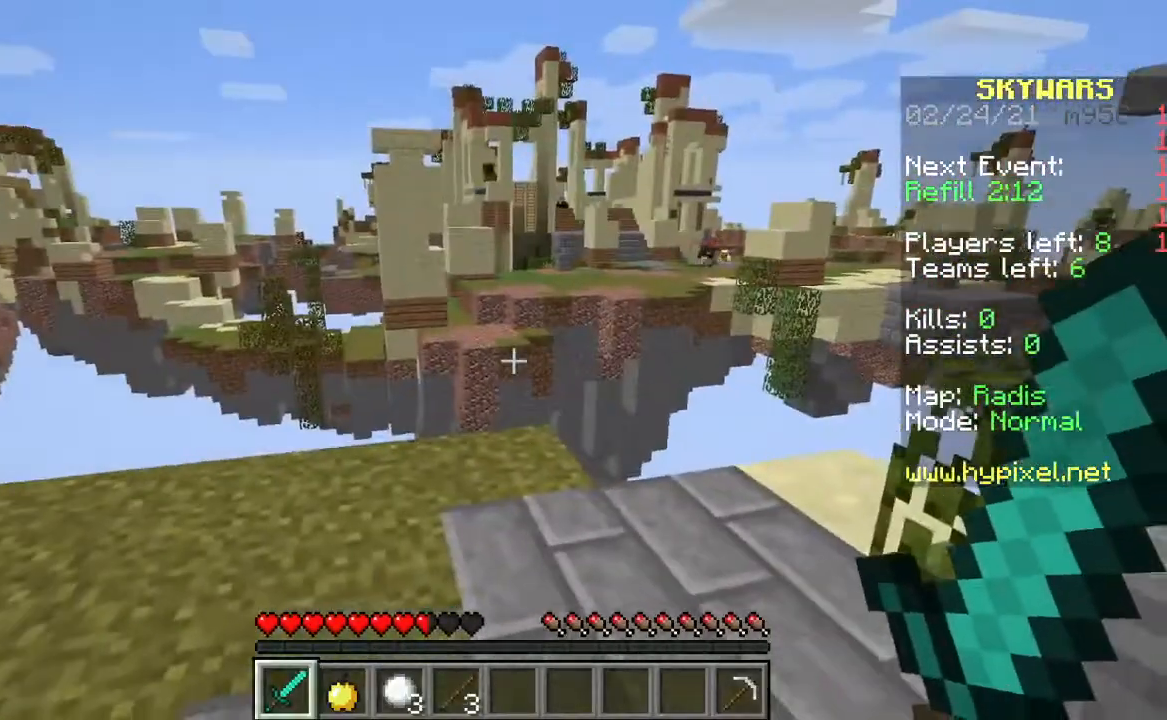
{"keys": ["w"], "mouse": [], "events": [[33, "w", "down"]]}
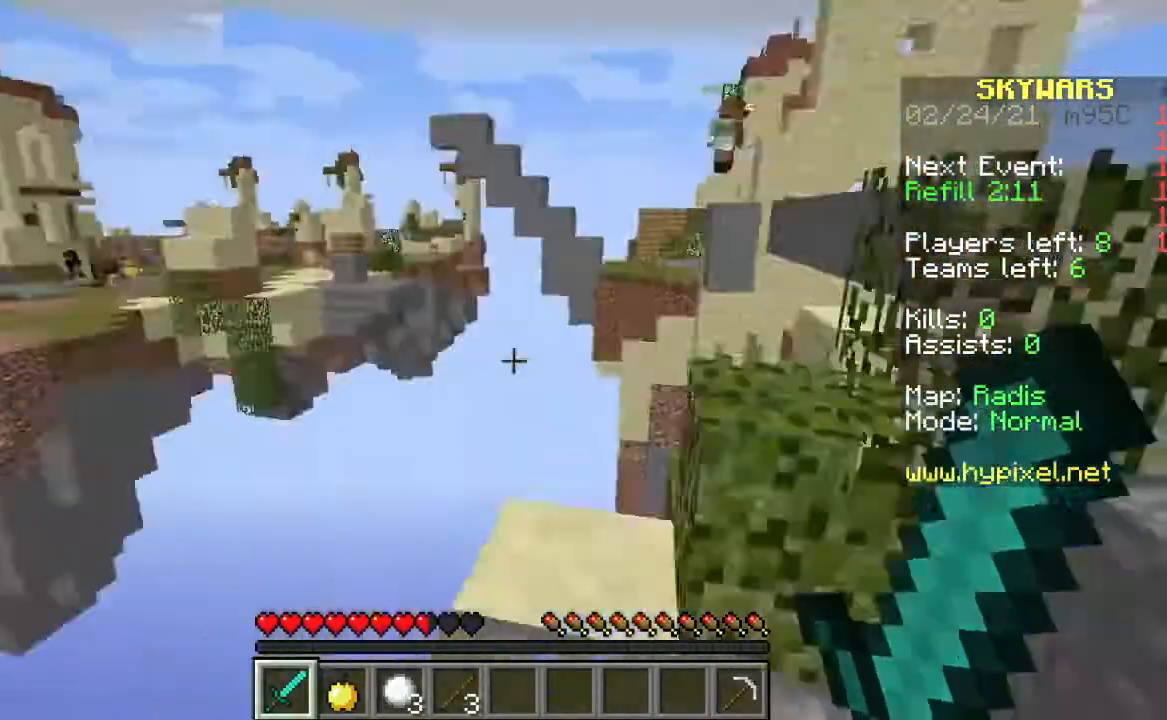
{"keys": ["w"], "mouse": [], "events": [[33, "w", "up"], [467, "w", "down"]]}
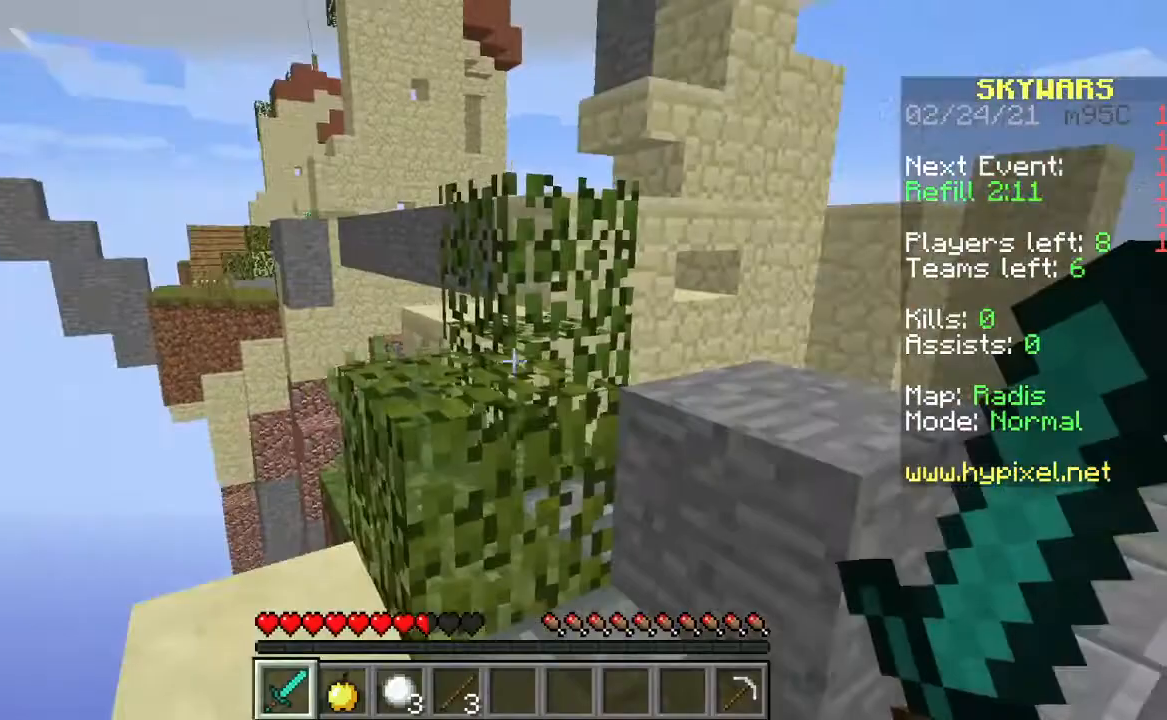
{"keys": [], "mouse": [], "events": [[133, "space", "down"], [333, "space", "up"], [500, "w", "up"]]}
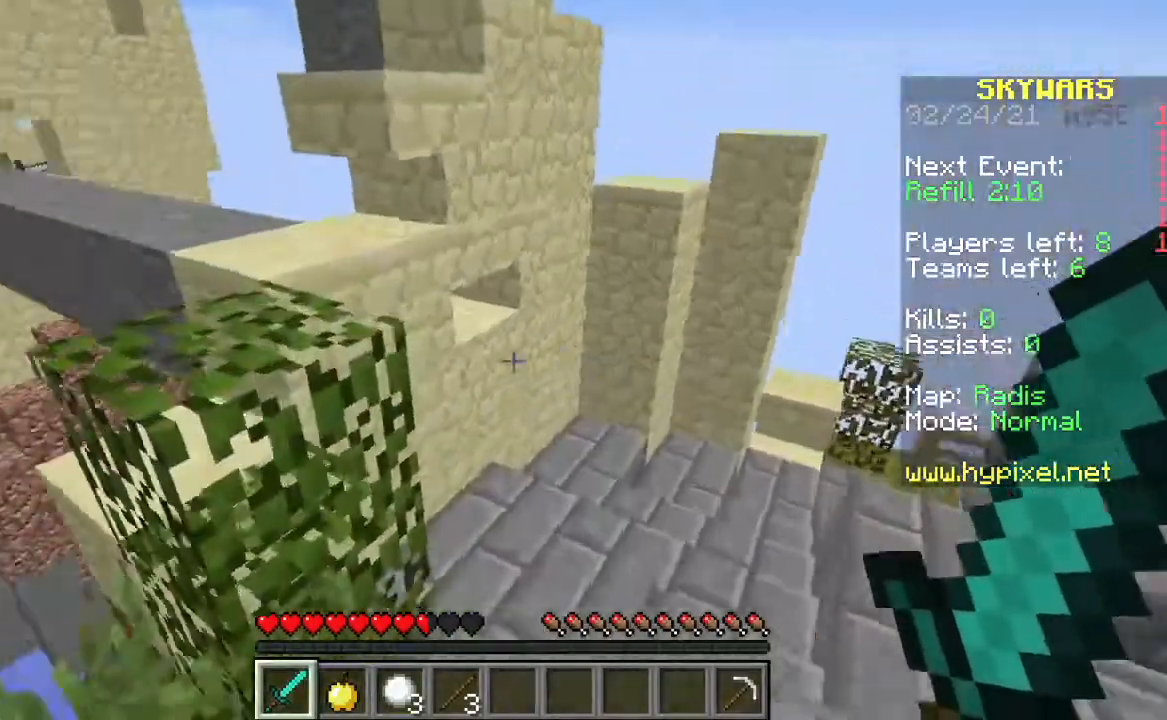
{"keys": ["space", "w"], "mouse": [], "events": [[267, "w", "down"], [367, "space", "down"]]}
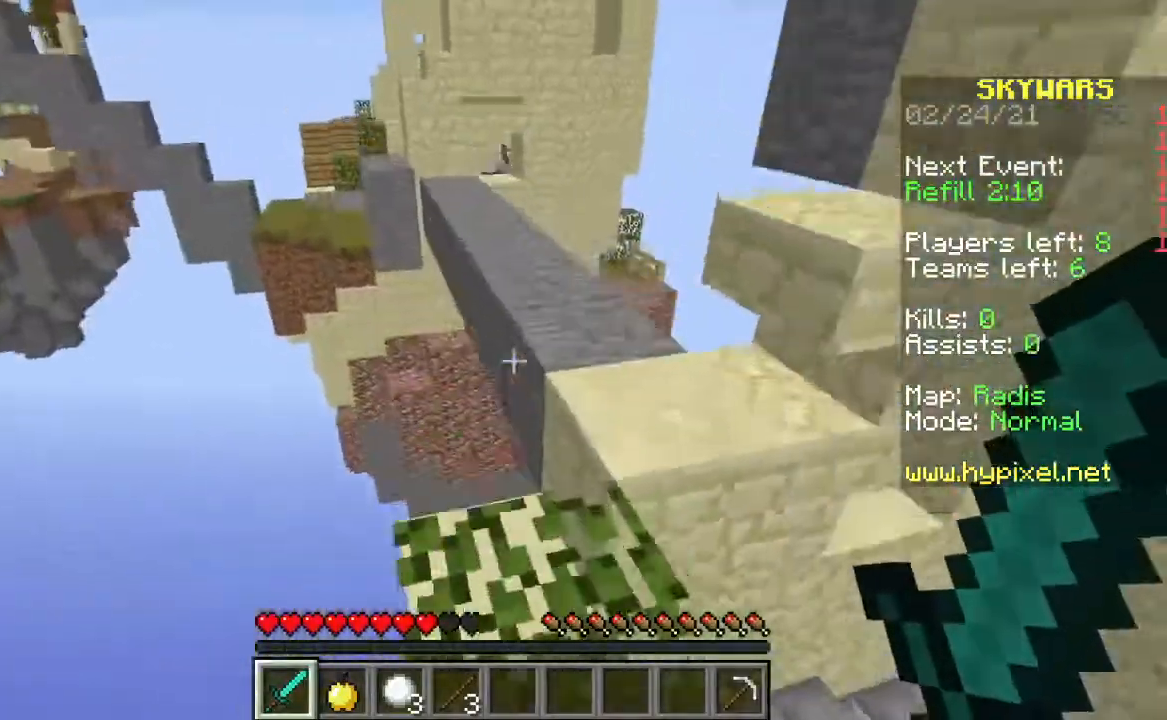
{"keys": ["w"], "mouse": [], "events": [[100, "space", "up"], [167, "w", "up"], [500, "w", "down"]]}
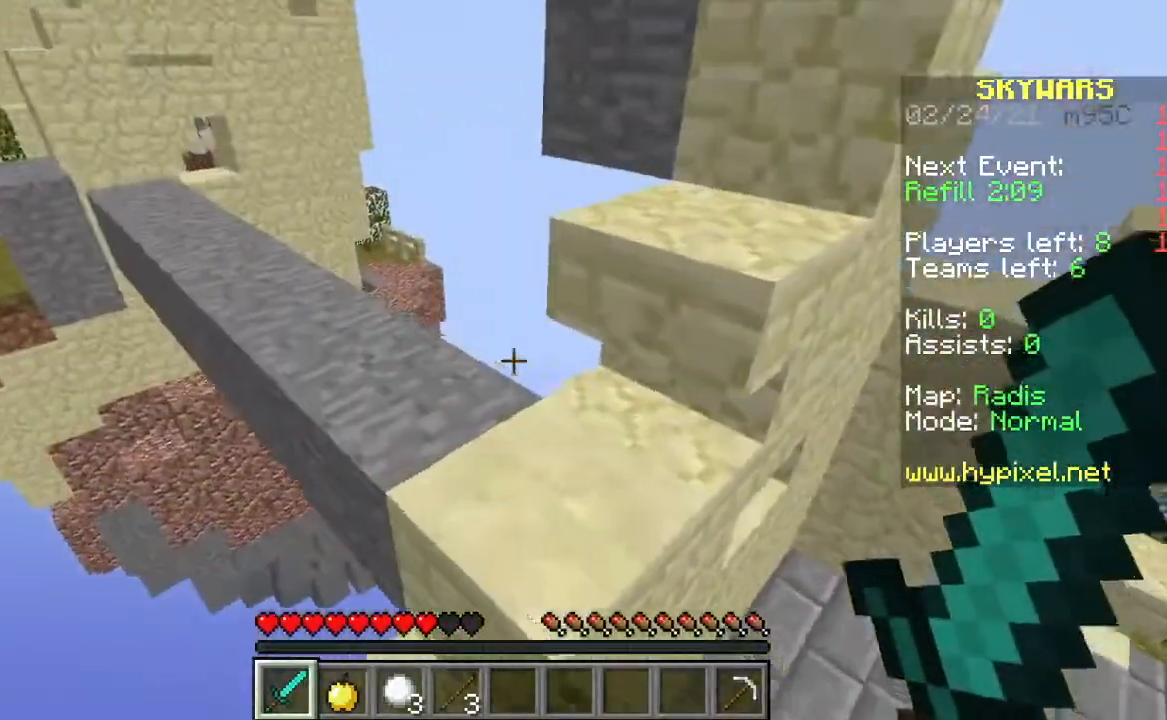
{"keys": ["w"], "mouse": [], "events": [[333, "w", "up"], [467, "w", "down"]]}
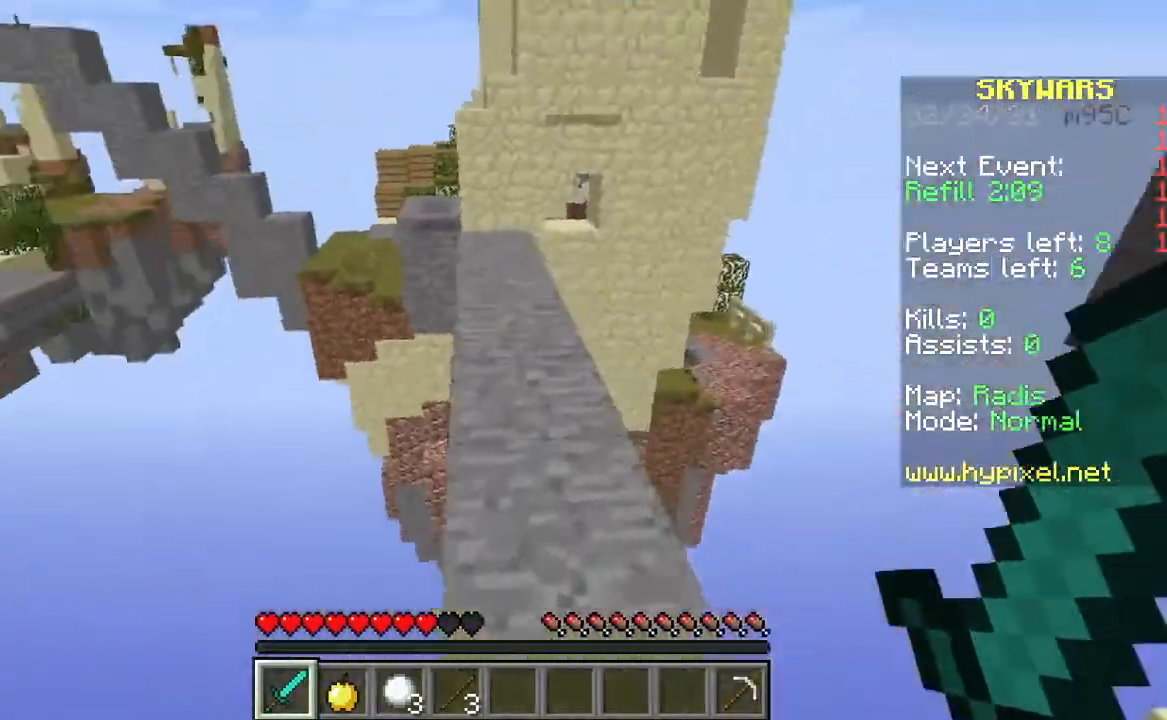
{"keys": ["w"], "mouse": [], "events": [[67, "w", "up"], [167, "w", "down"], [267, "space", "down"], [467, "space", "up"]]}
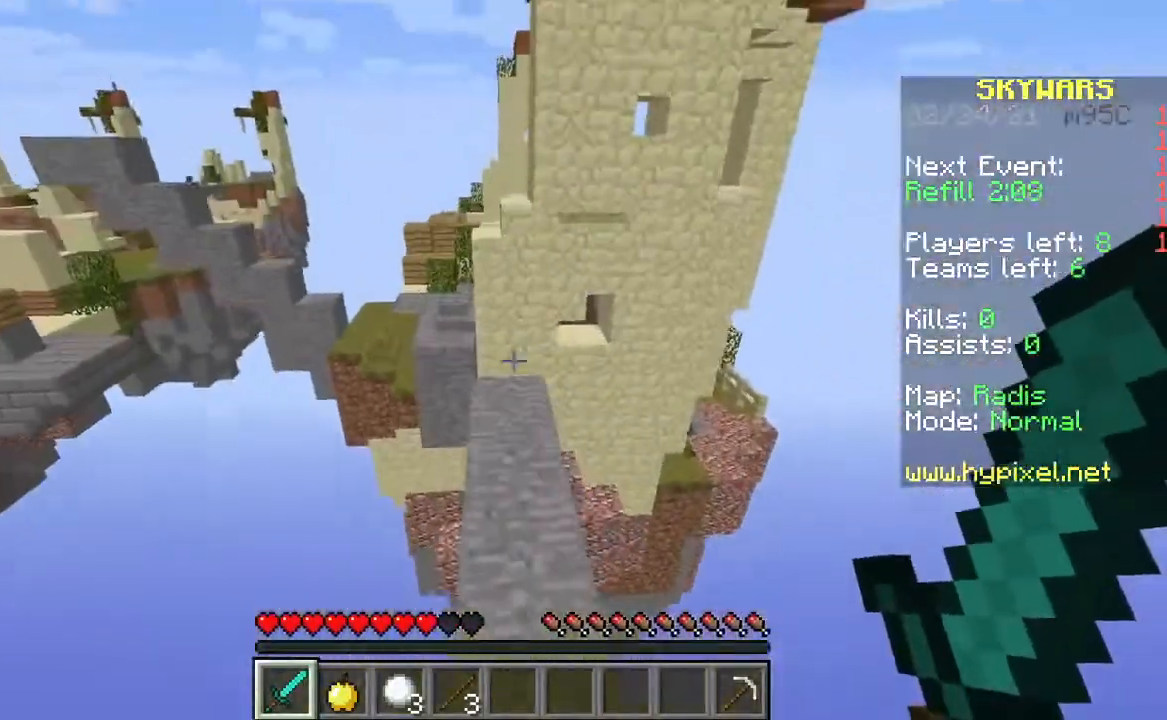
{"keys": ["w"], "mouse": [], "events": []}
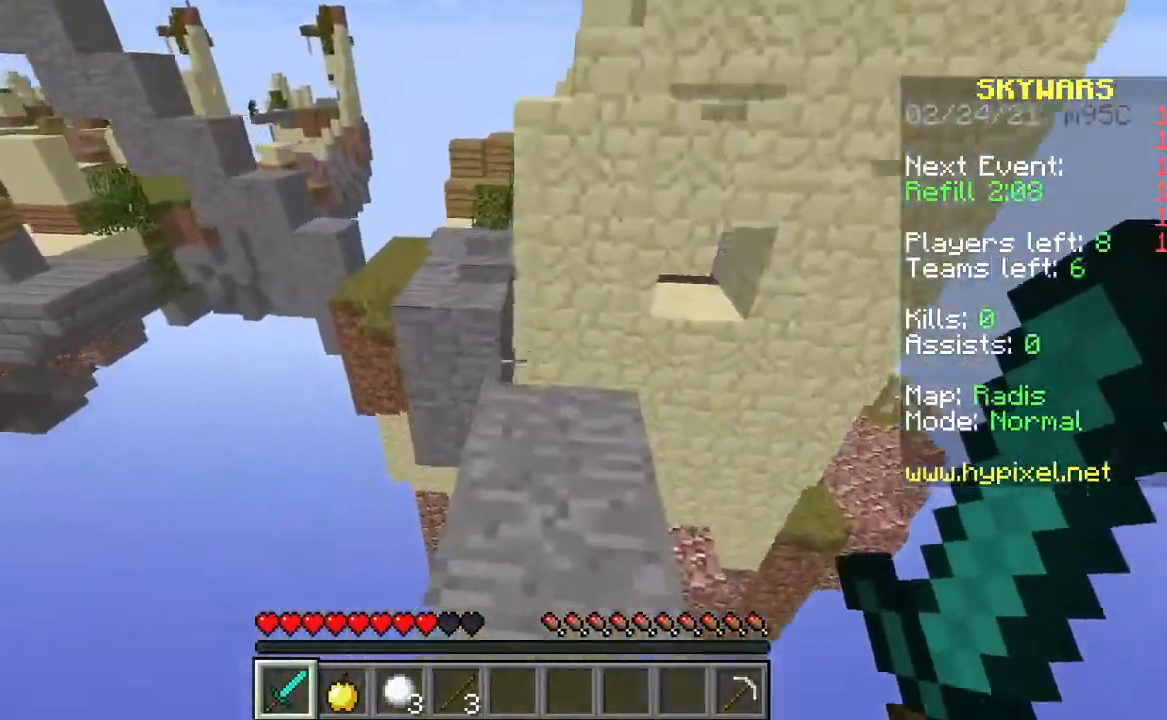
{"keys": ["w"], "mouse": [], "events": [[267, "space", "down"], [467, "space", "up"]]}
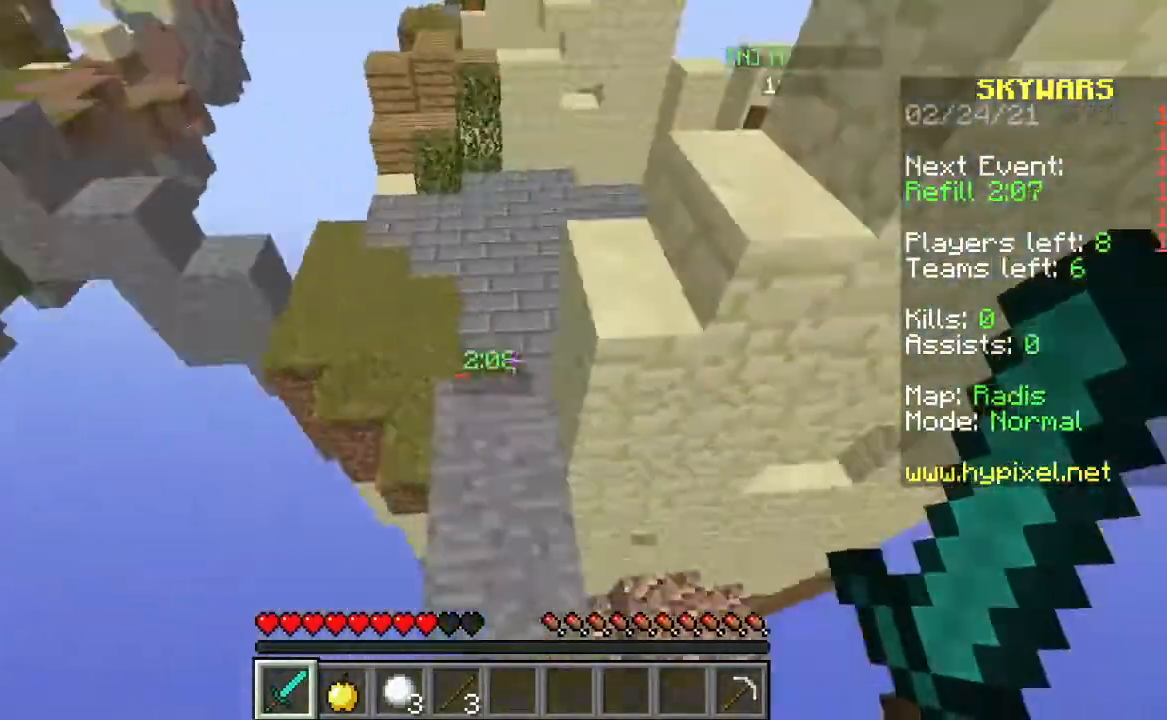
{"keys": ["w"], "mouse": [], "events": []}
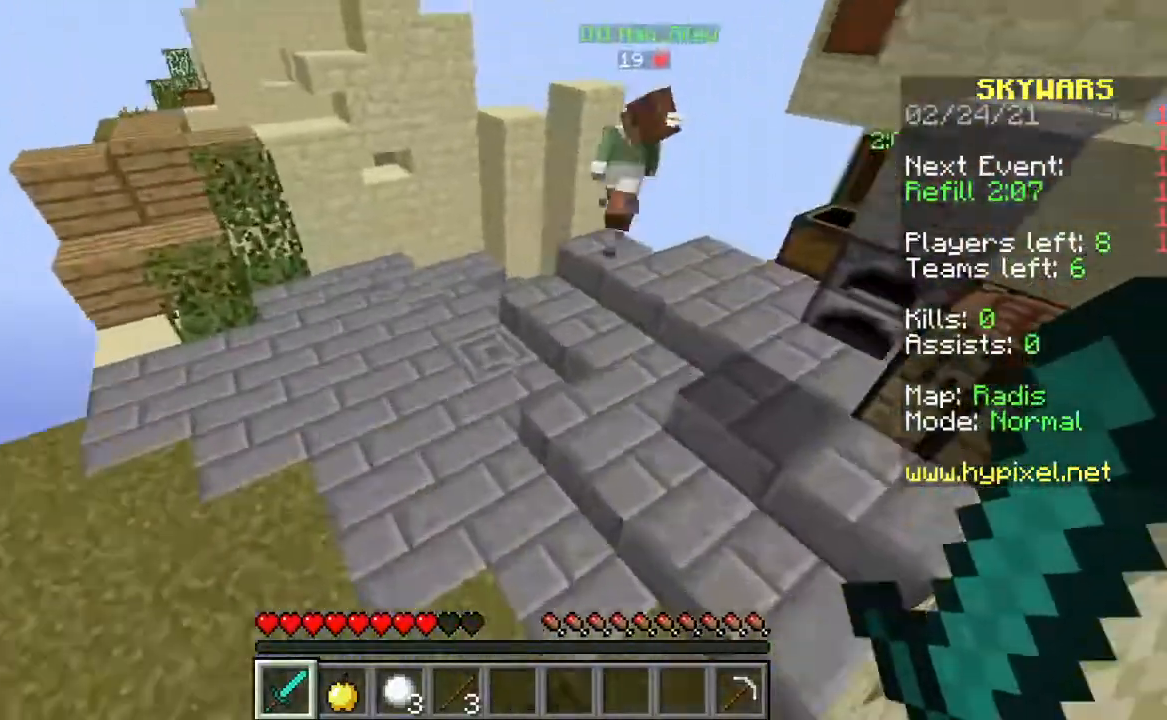
{"keys": ["w"], "mouse": [], "events": []}